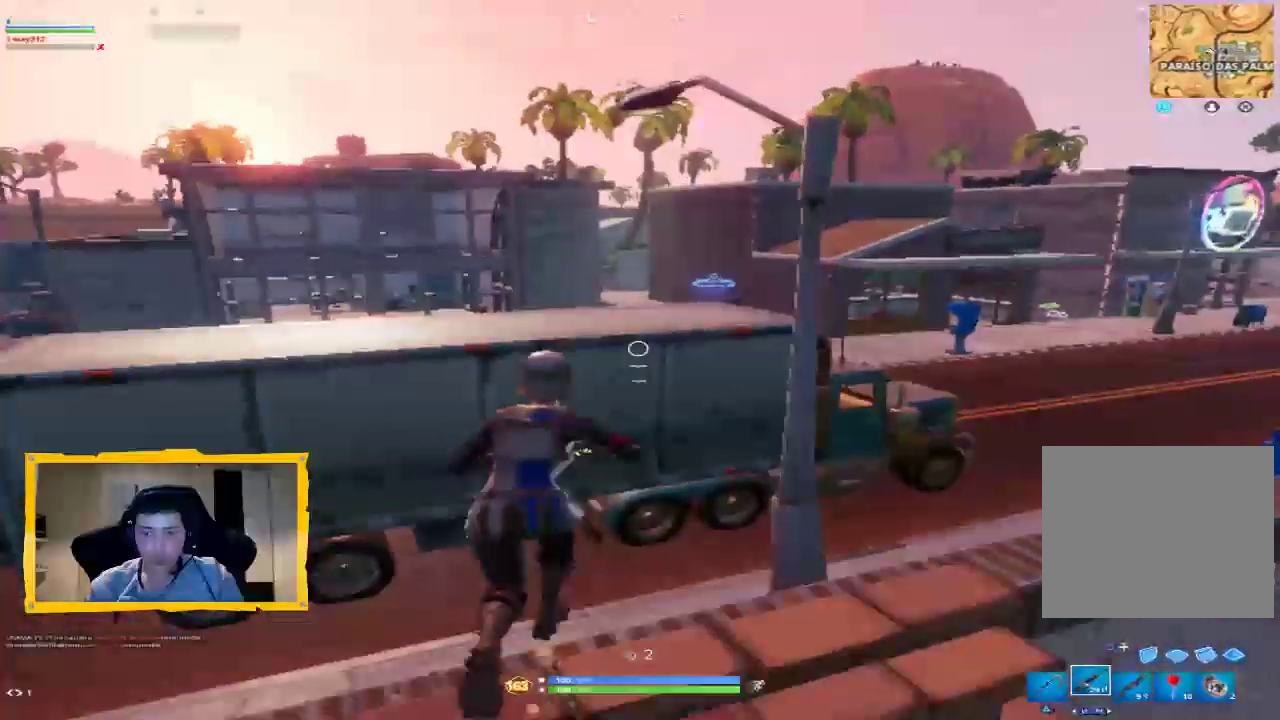
Gameplay with a controller (PlayStation layout); each line is a JSON object with the inputs held at the frame after it. "events" lists button and stick changes between this image and that frame as [ms after this image, input, new state], when the widget could be followed in between.
{"buttons": [], "left_stick": "up", "right_stick": "center", "events": [[100, "R1", "up"], [300, "right_stick", "right"], [467, "left_stick", "up"], [467, "right_stick", "center"]]}
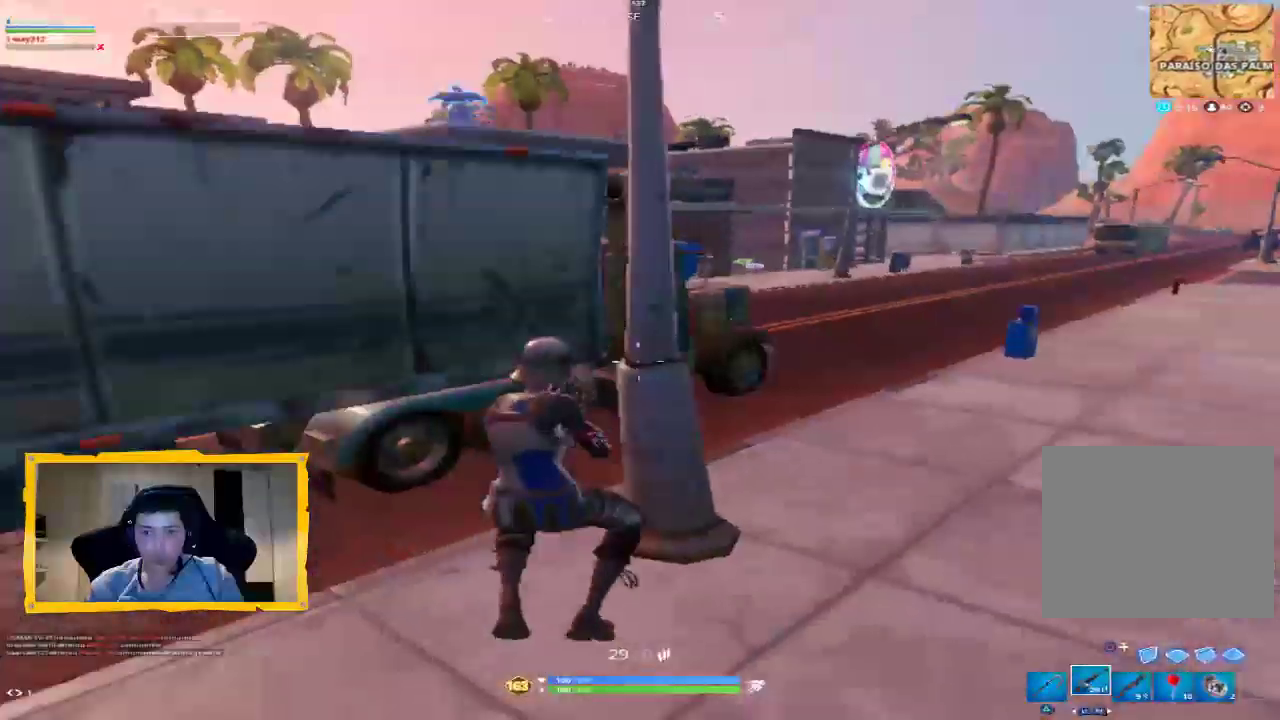
{"buttons": [], "left_stick": "up", "right_stick": "center", "events": [[200, "right_stick", "right"], [367, "R1", "down"], [467, "R1", "up"], [467, "right_stick", "center"]]}
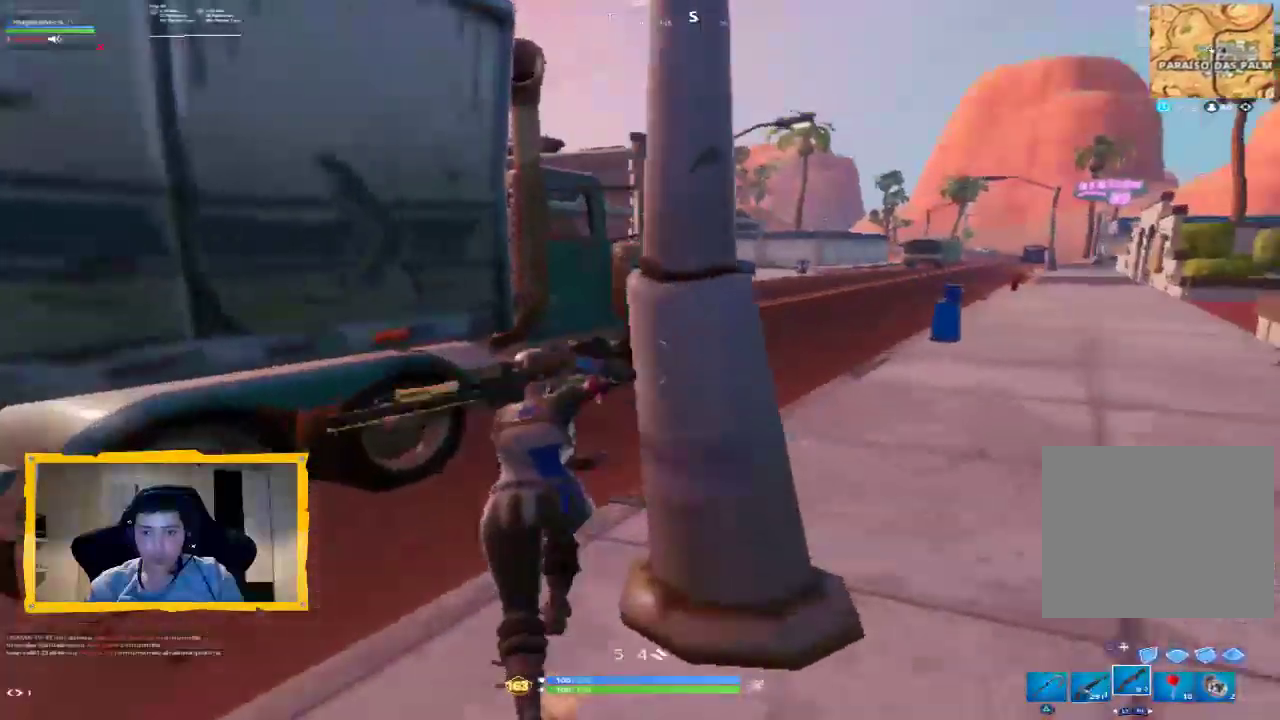
{"buttons": [], "left_stick": "up-right", "right_stick": "center", "events": [[133, "SQUARE", "down"], [133, "left_stick", "up-right"], [200, "SQUARE", "up"], [433, "SQUARE", "down"], [500, "SQUARE", "up"]]}
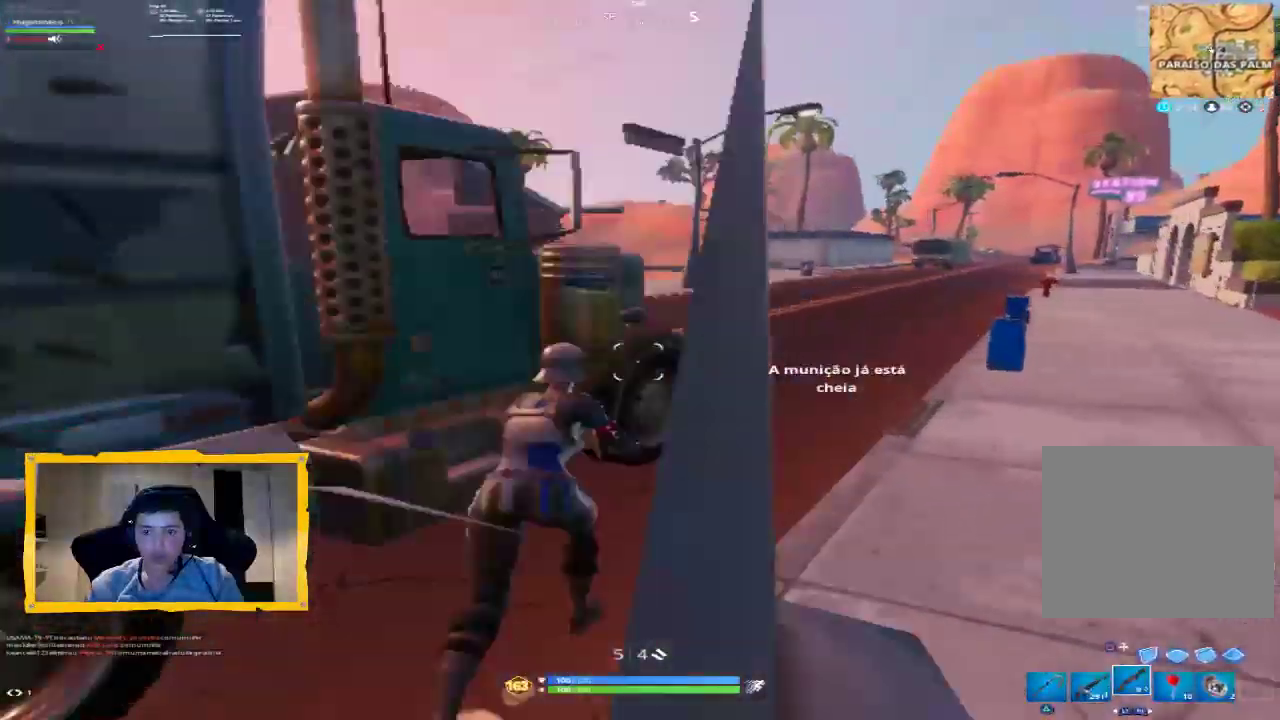
{"buttons": ["L3"], "left_stick": "up-right", "right_stick": "center", "events": [[100, "L3", "down"], [133, "left_stick", "up"], [233, "L3", "up"], [300, "left_stick", "up-right"], [467, "L3", "down"]]}
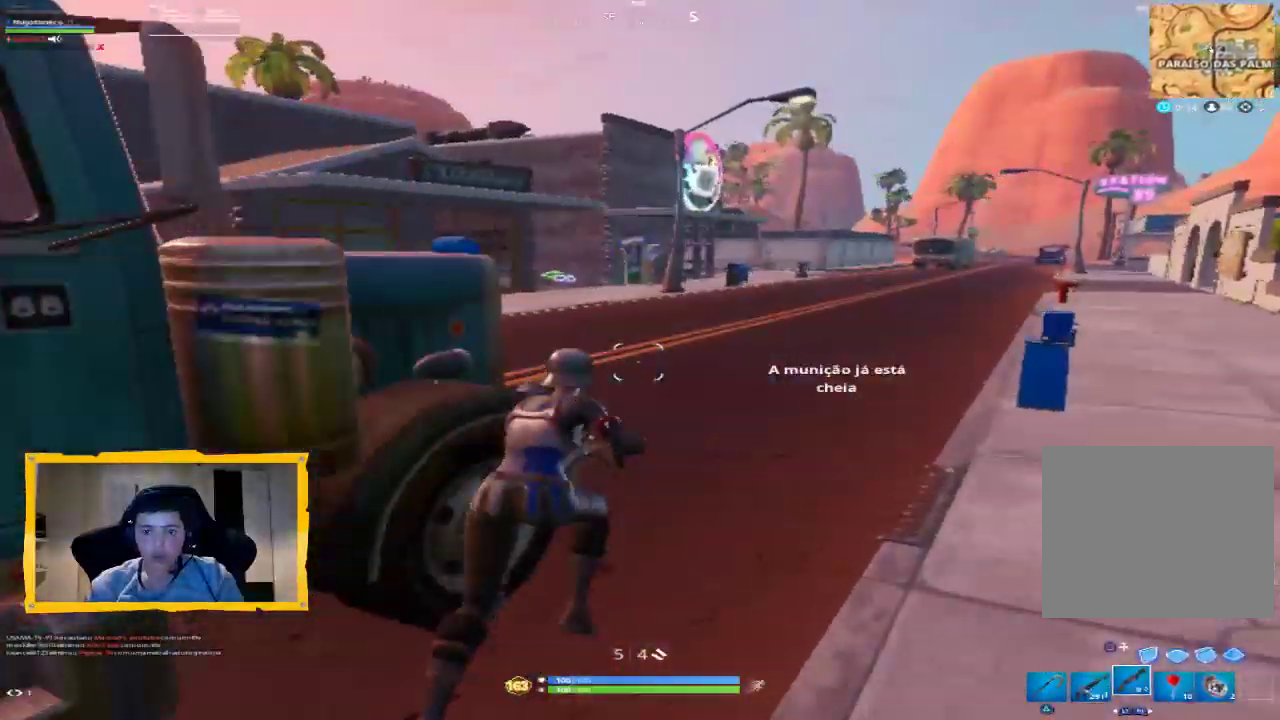
{"buttons": [], "left_stick": "up", "right_stick": "center", "events": [[67, "L3", "up"], [200, "left_stick", "up"], [200, "right_stick", "left"], [333, "L3", "down"], [433, "right_stick", "center"], [467, "L3", "up"]]}
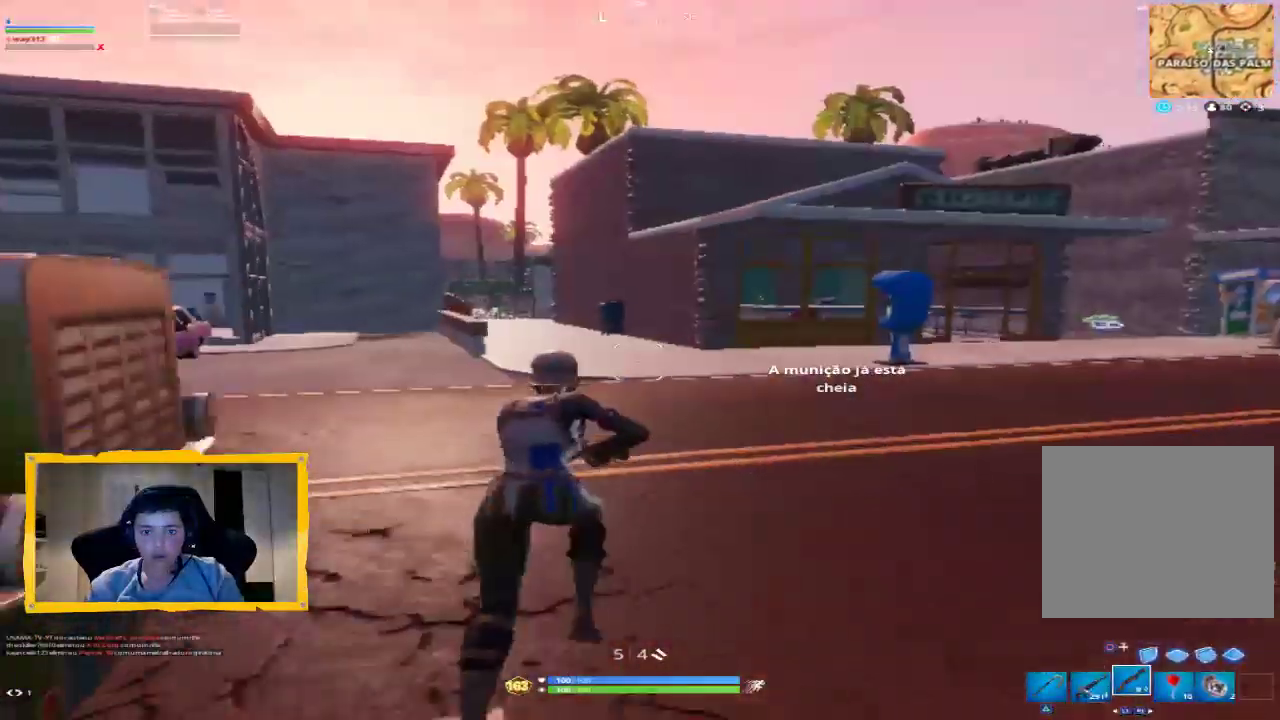
{"buttons": [], "left_stick": "center", "right_stick": "center", "events": [[100, "L3", "down"], [200, "L3", "up"], [267, "L3", "down"], [367, "L3", "up"], [500, "left_stick", "center"]]}
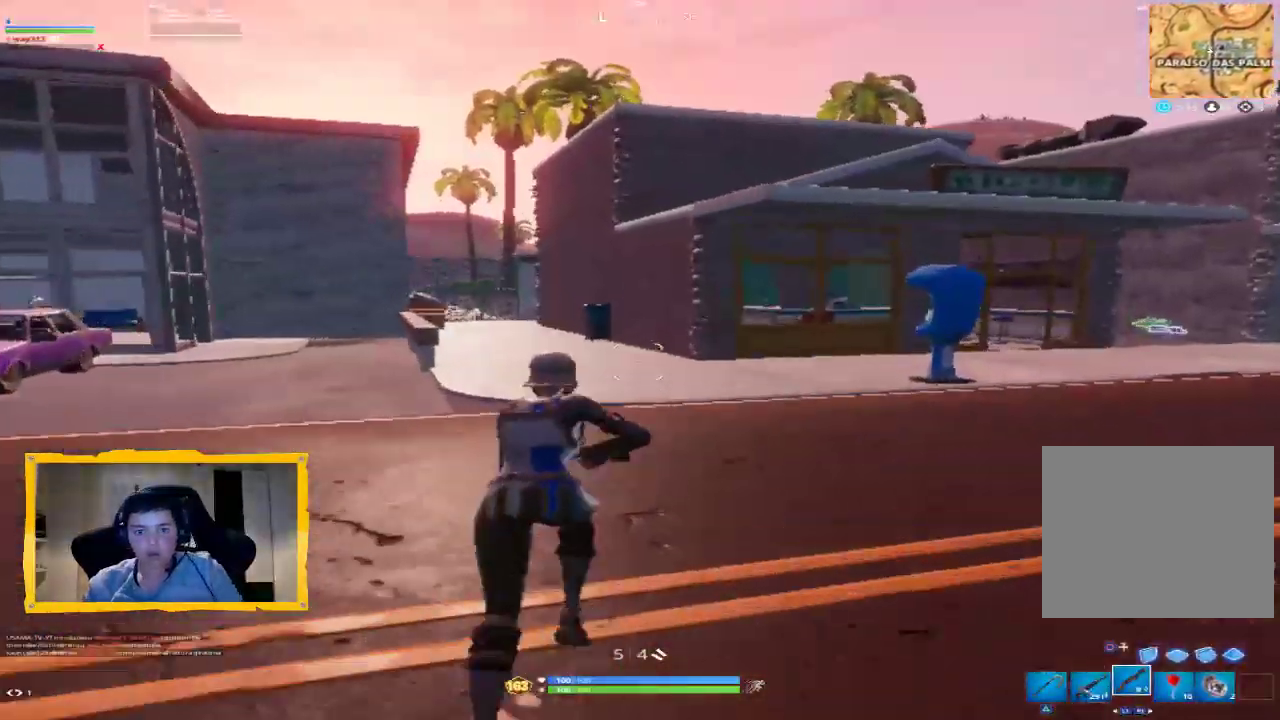
{"buttons": [], "left_stick": "center", "right_stick": "center", "events": []}
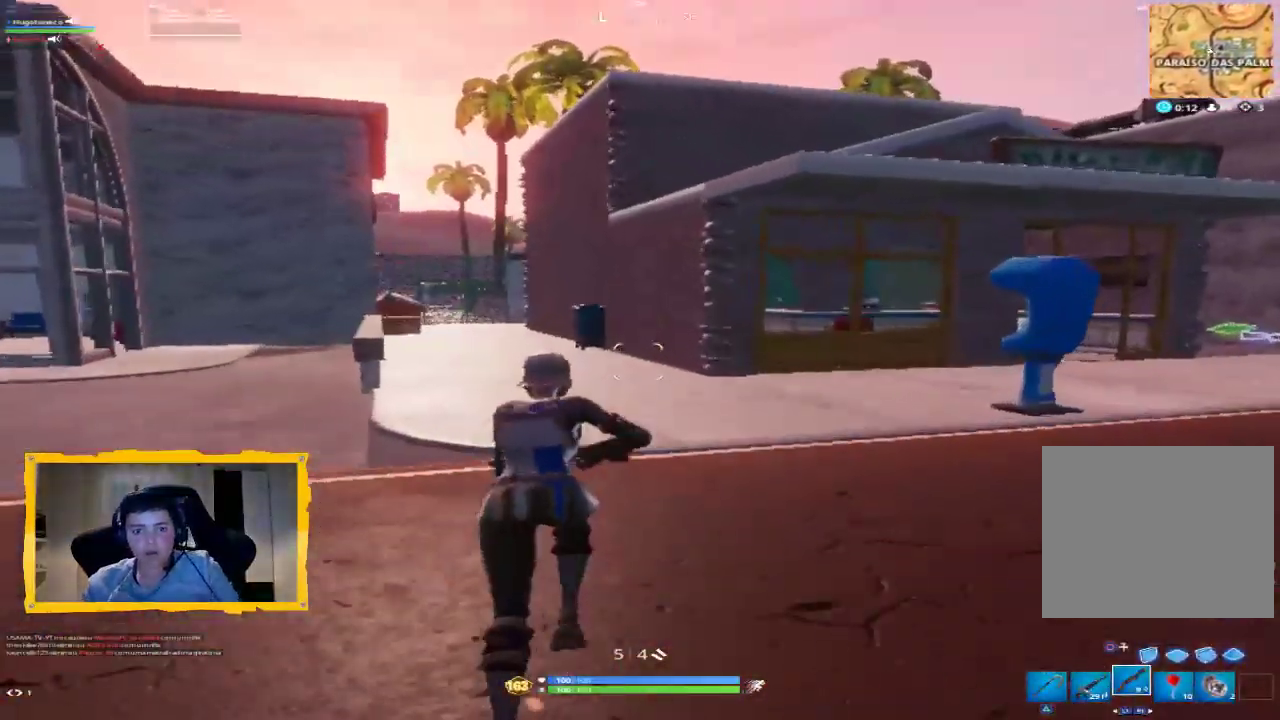
{"buttons": [], "left_stick": "center", "right_stick": "center", "events": []}
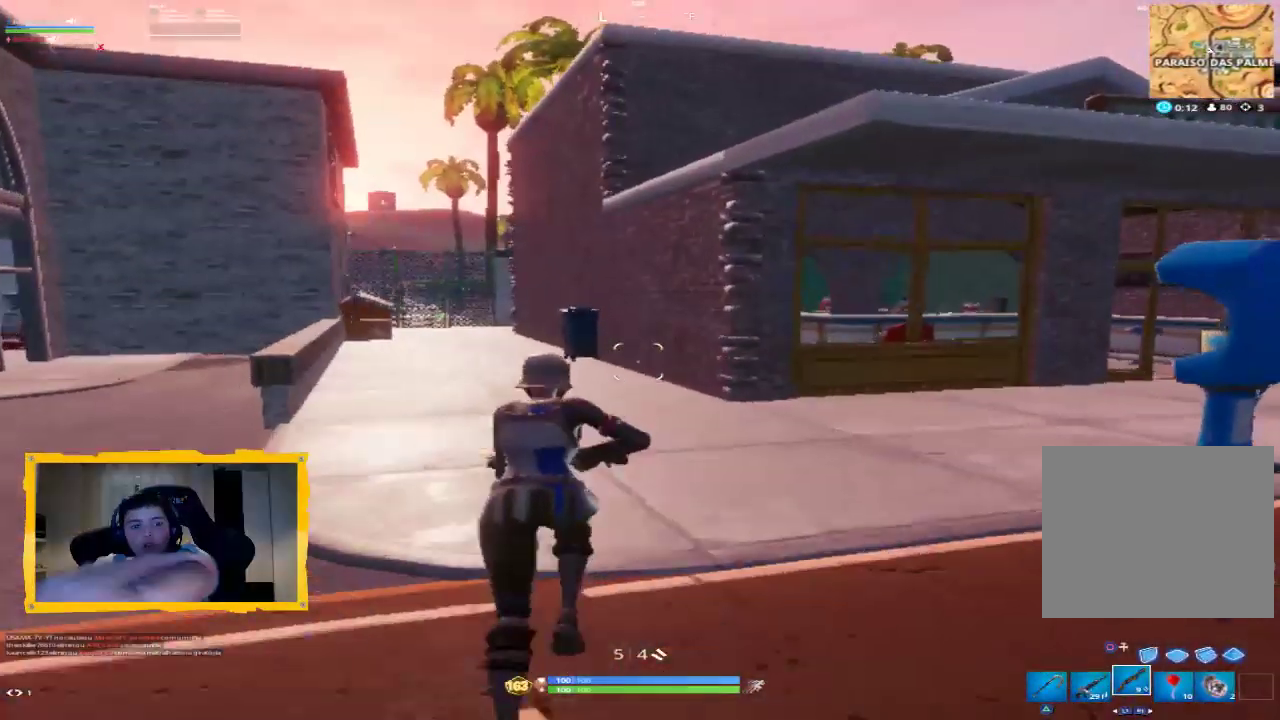
{"buttons": [], "left_stick": "center", "right_stick": "center", "events": []}
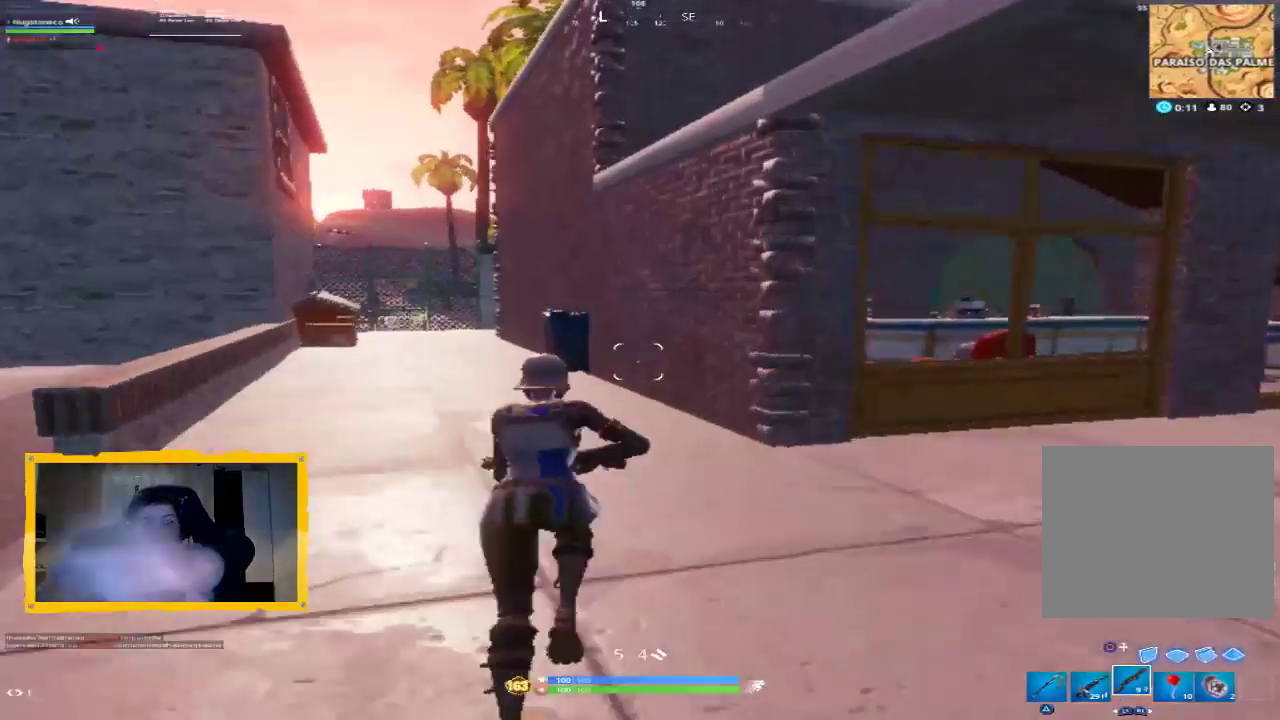
{"buttons": [], "left_stick": "center", "right_stick": "center", "events": []}
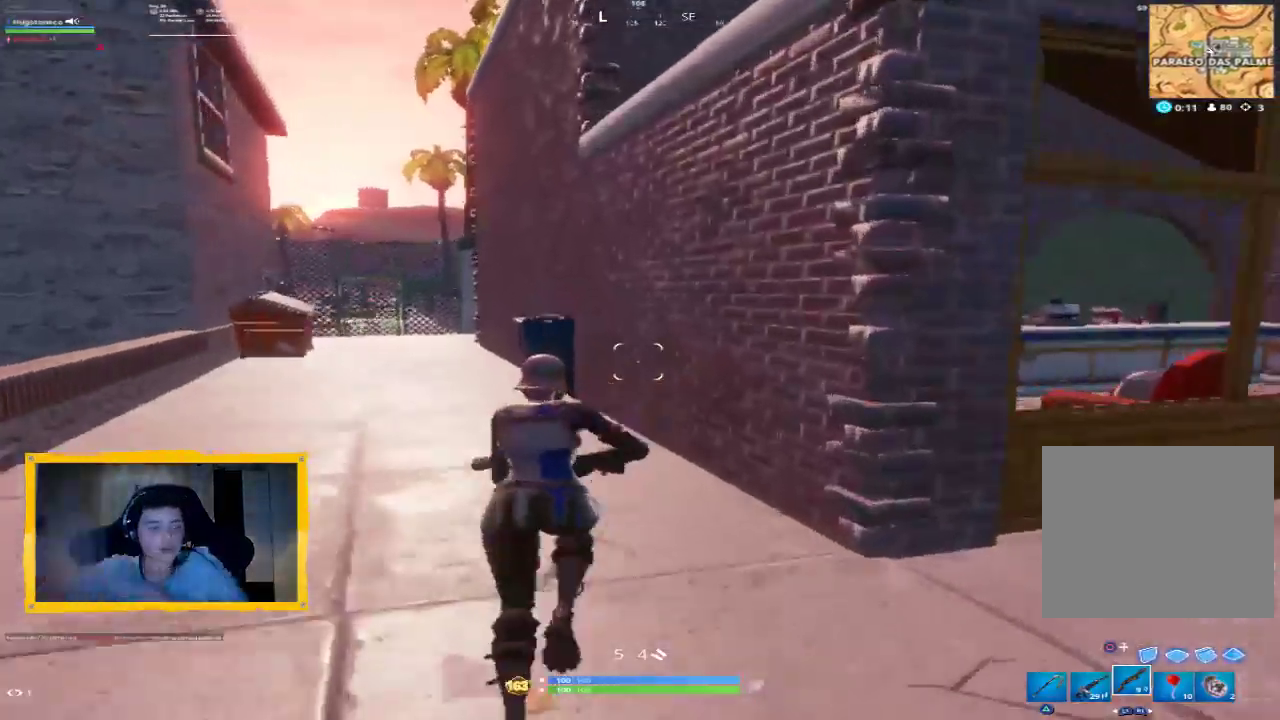
{"buttons": [], "left_stick": "center", "right_stick": "center", "events": []}
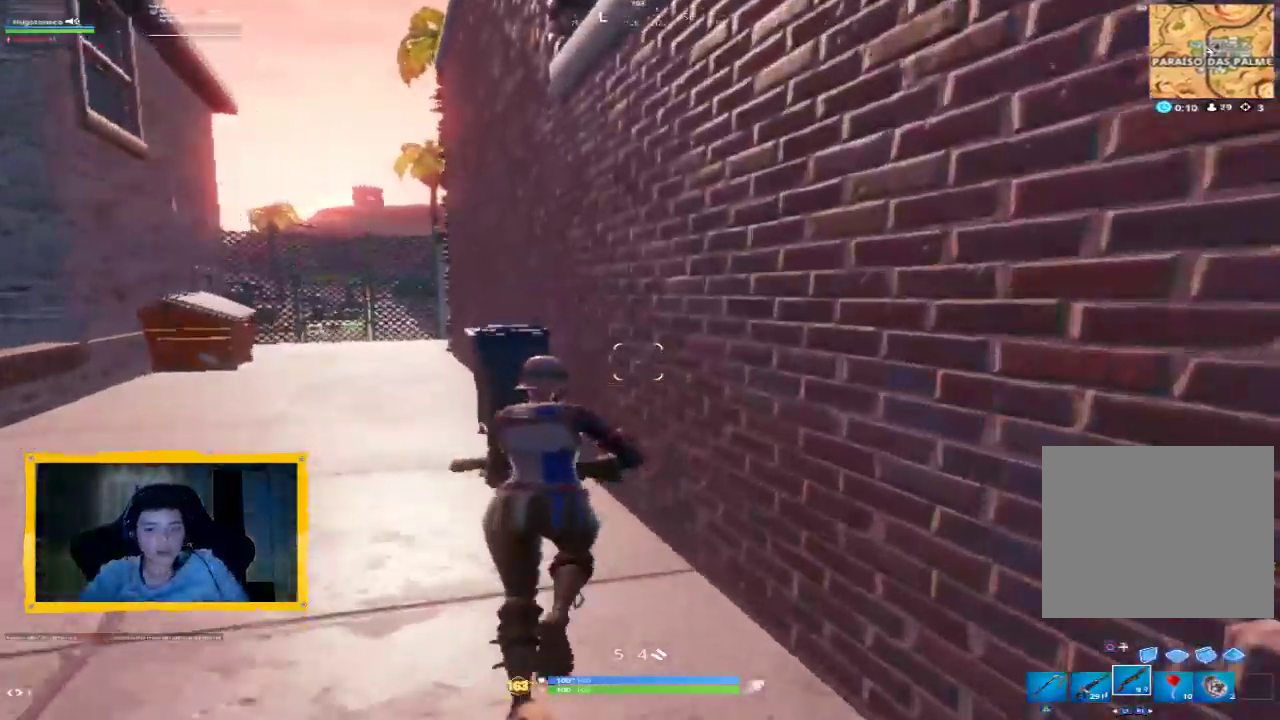
{"buttons": ["CROSS"], "left_stick": "center", "right_stick": "center", "events": [[67, "right_stick", "left"], [267, "right_stick", "center"], [500, "CROSS", "down"]]}
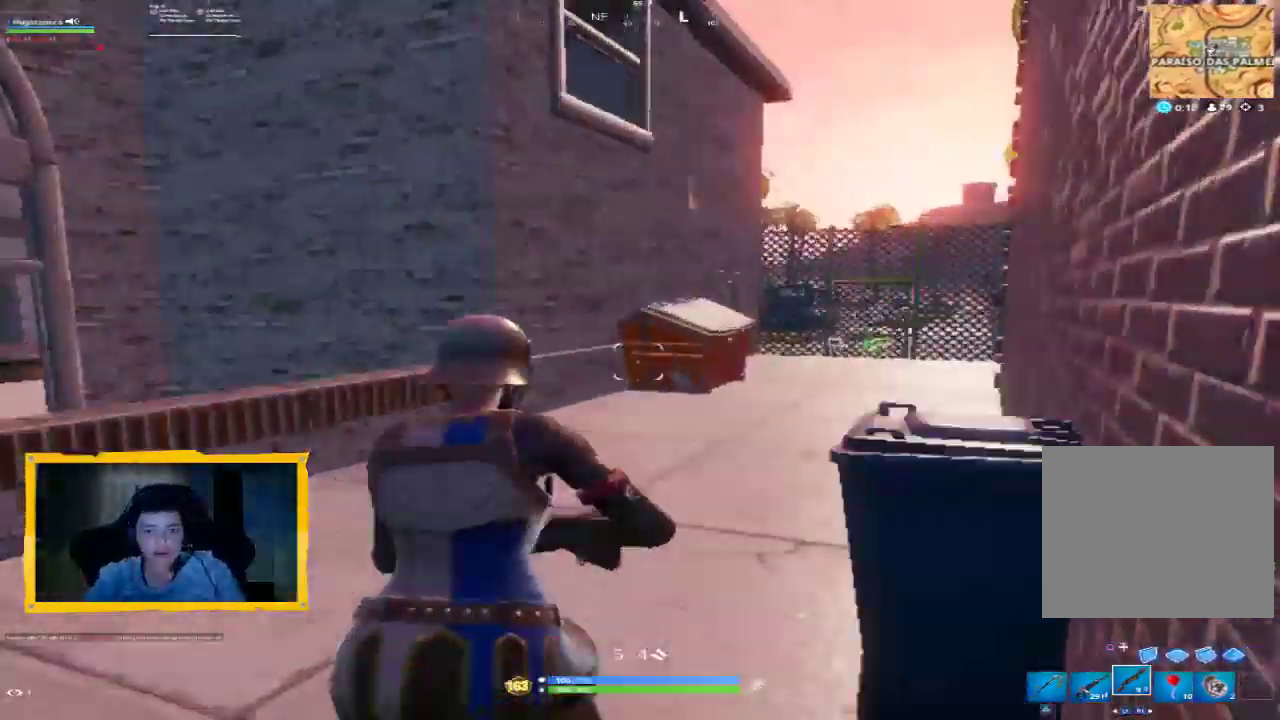
{"buttons": [], "left_stick": "center", "right_stick": "center", "events": [[67, "CROSS", "up"], [233, "right_stick", "right"], [400, "right_stick", "center"]]}
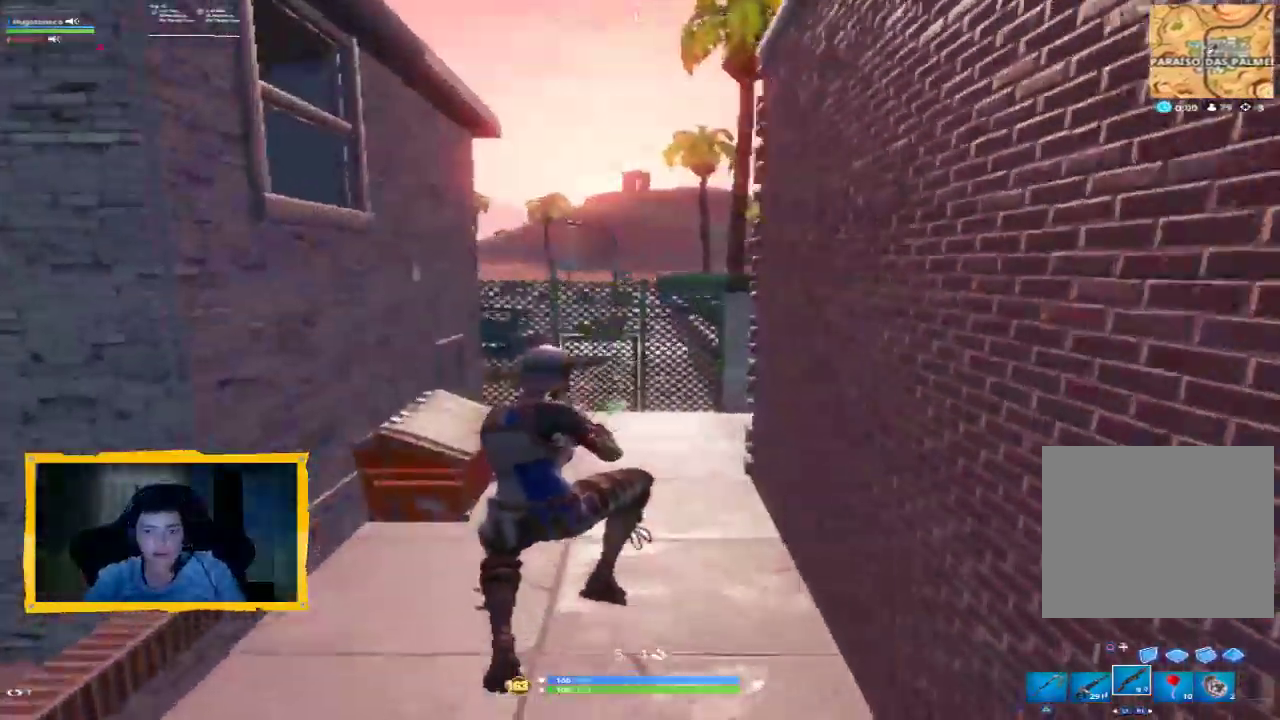
{"buttons": [], "left_stick": "center", "right_stick": "center", "events": []}
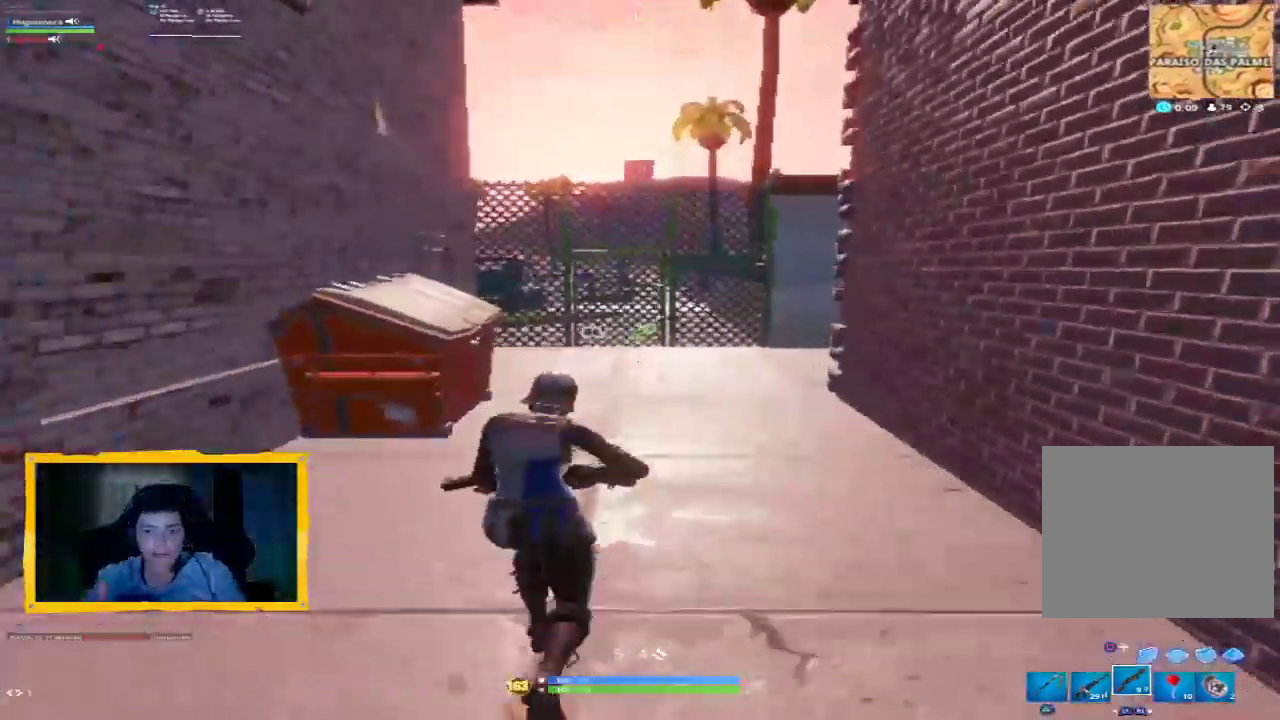
{"buttons": [], "left_stick": "center", "right_stick": "center", "events": []}
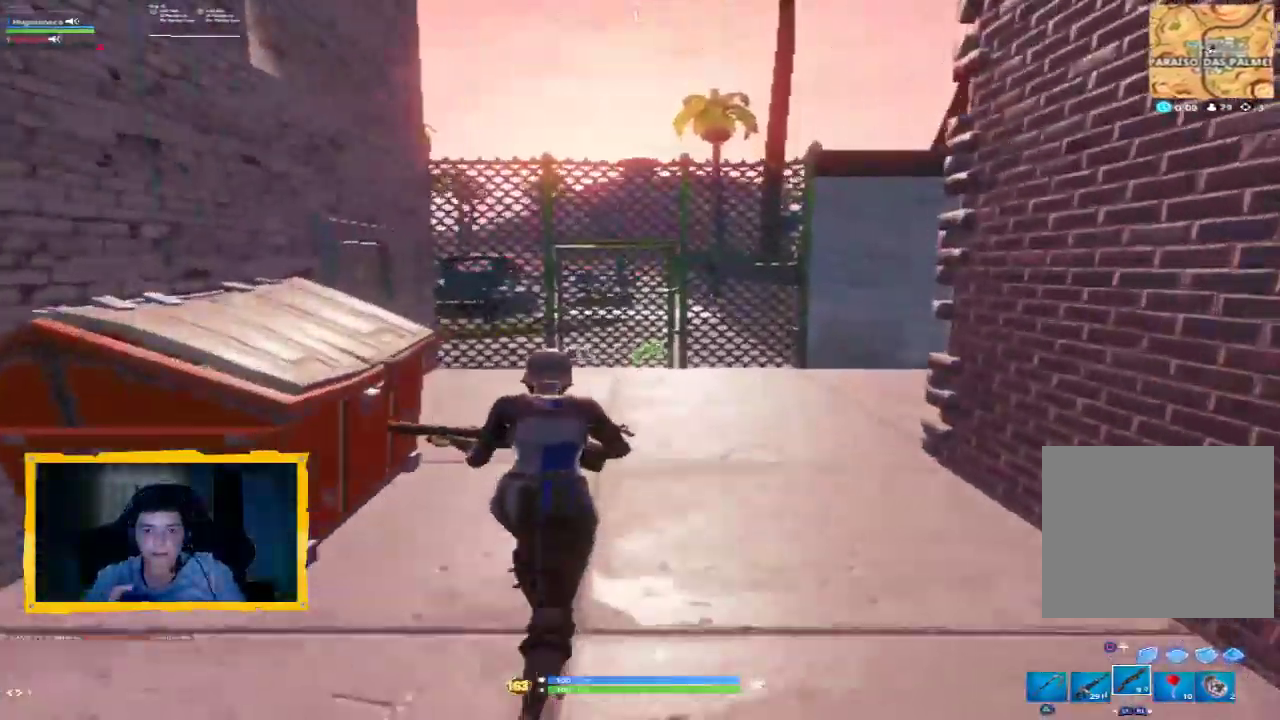
{"buttons": ["CIRCLE"], "left_stick": "center", "right_stick": "center", "events": [[100, "right_stick", "right"], [333, "right_stick", "center"], [500, "CIRCLE", "down"]]}
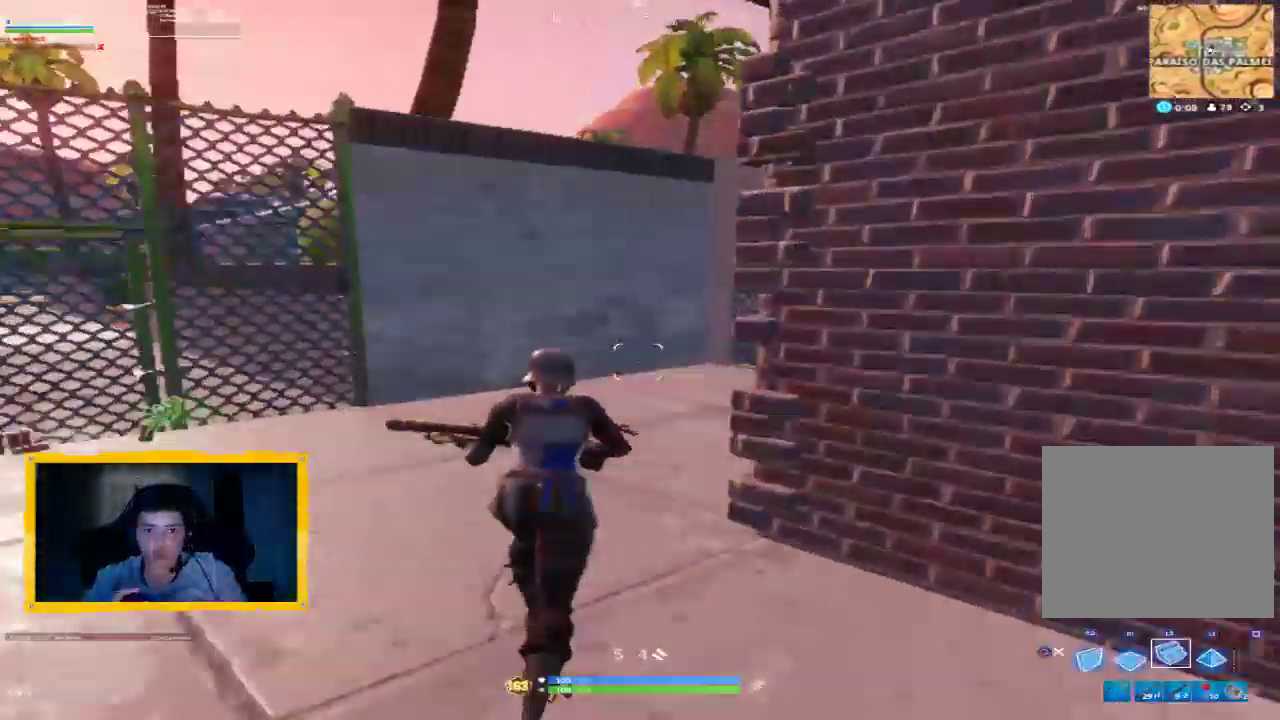
{"buttons": [], "left_stick": "up-right", "right_stick": "center", "events": [[100, "CIRCLE", "up"], [133, "L2", "down"], [133, "left_stick", "up"], [367, "CIRCLE", "down"], [433, "CIRCLE", "up"], [433, "L2", "up"], [433, "left_stick", "up-right"]]}
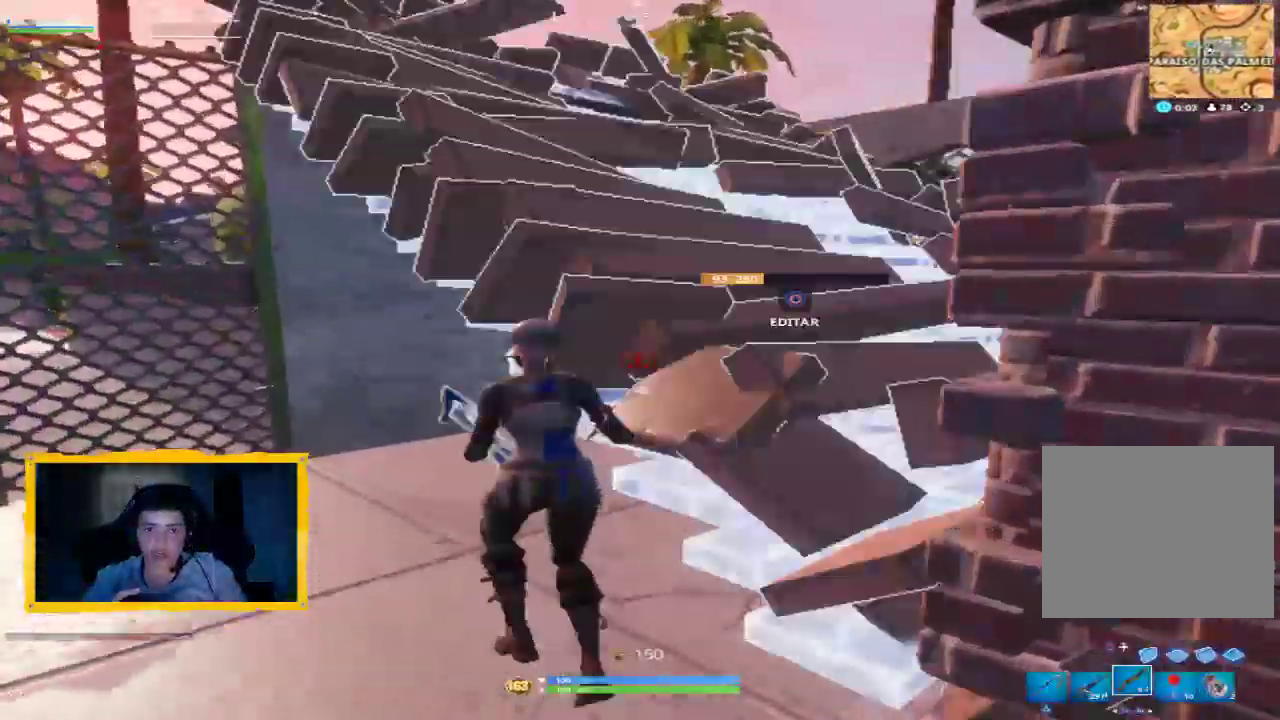
{"buttons": [], "left_stick": "up", "right_stick": "right", "events": [[100, "CROSS", "down"], [167, "left_stick", "down-right"], [200, "CROSS", "up"], [333, "left_stick", "up-right"], [367, "right_stick", "right"], [500, "left_stick", "up"]]}
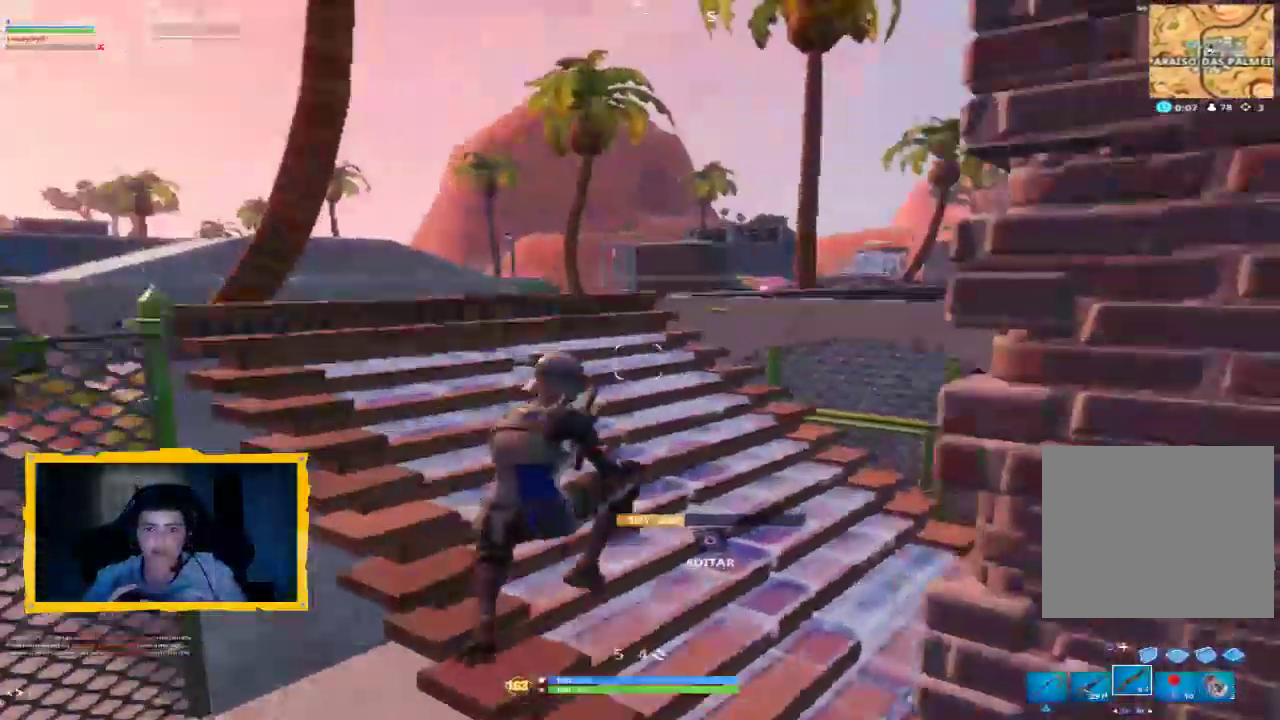
{"buttons": [], "left_stick": "up-left", "right_stick": "center", "events": [[200, "L3", "down"], [200, "left_stick", "up-left"], [200, "right_stick", "center"], [333, "L3", "up"]]}
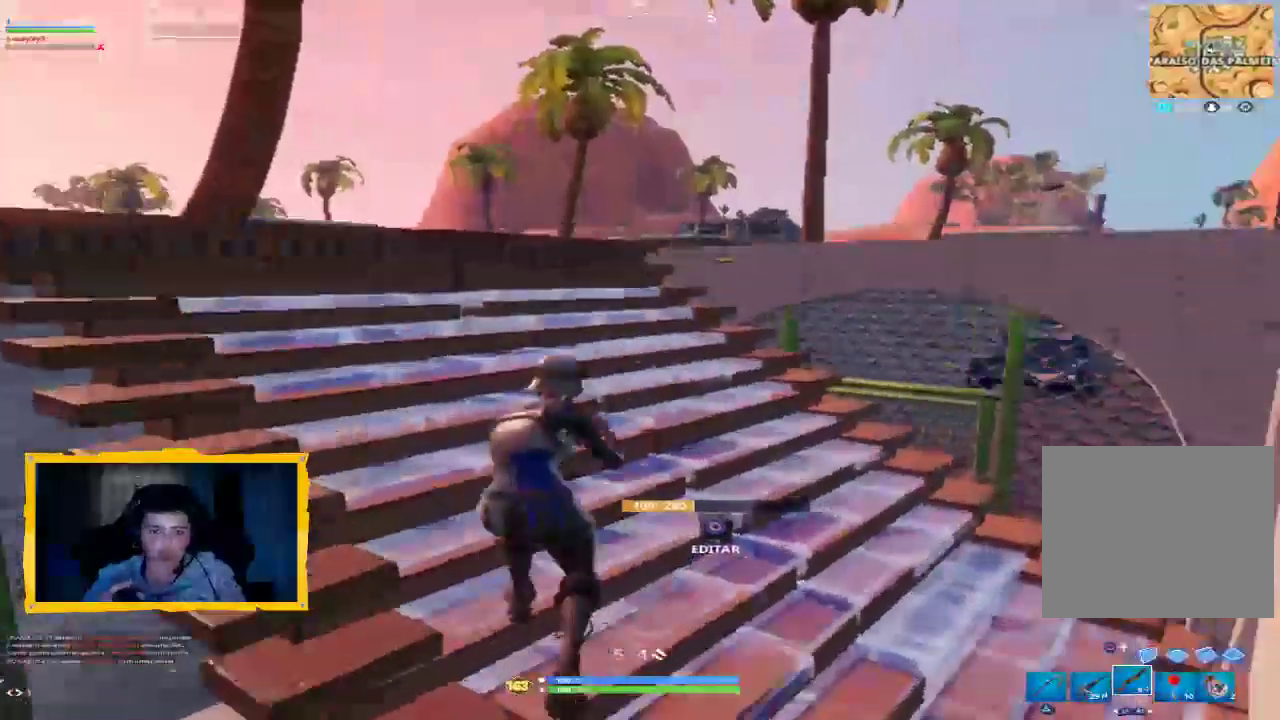
{"buttons": ["L3"], "left_stick": "up", "right_stick": "center", "events": [[33, "left_stick", "up"], [67, "right_stick", "down-right"], [200, "right_stick", "right"], [500, "L3", "down"], [500, "right_stick", "center"]]}
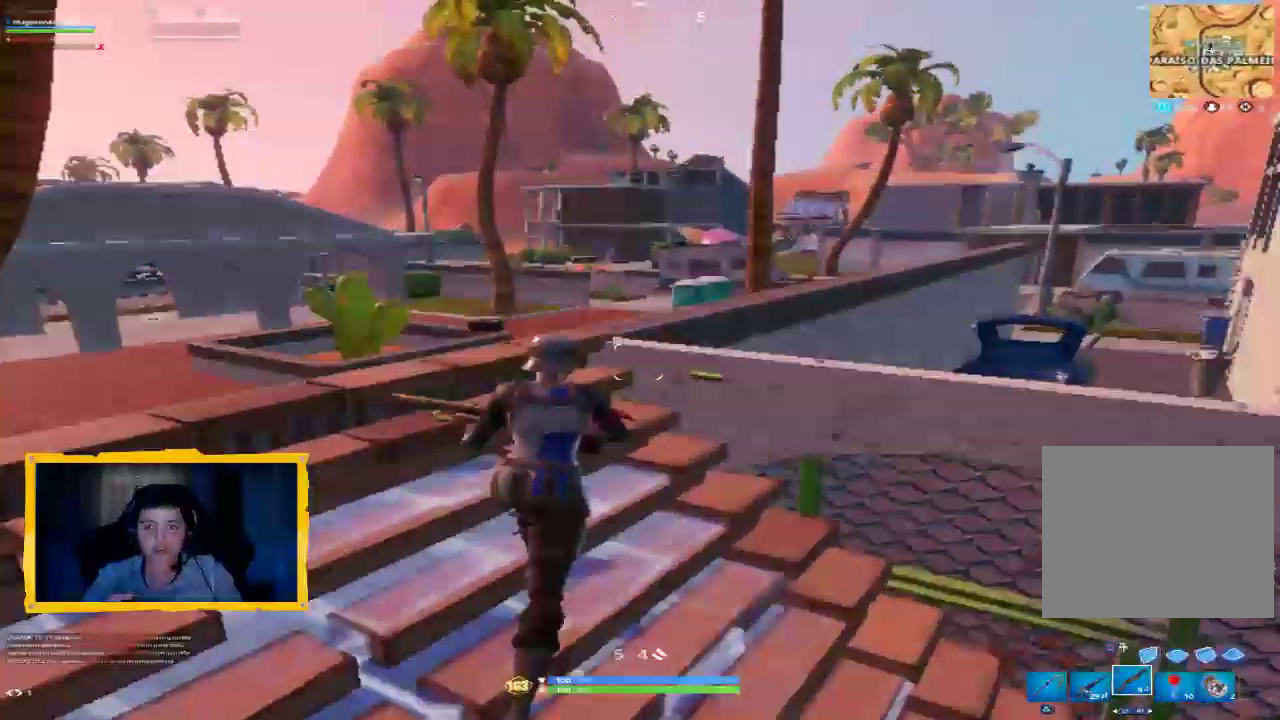
{"buttons": [], "left_stick": "up", "right_stick": "center", "events": [[33, "CROSS", "down"], [133, "CROSS", "up"], [133, "L3", "up"]]}
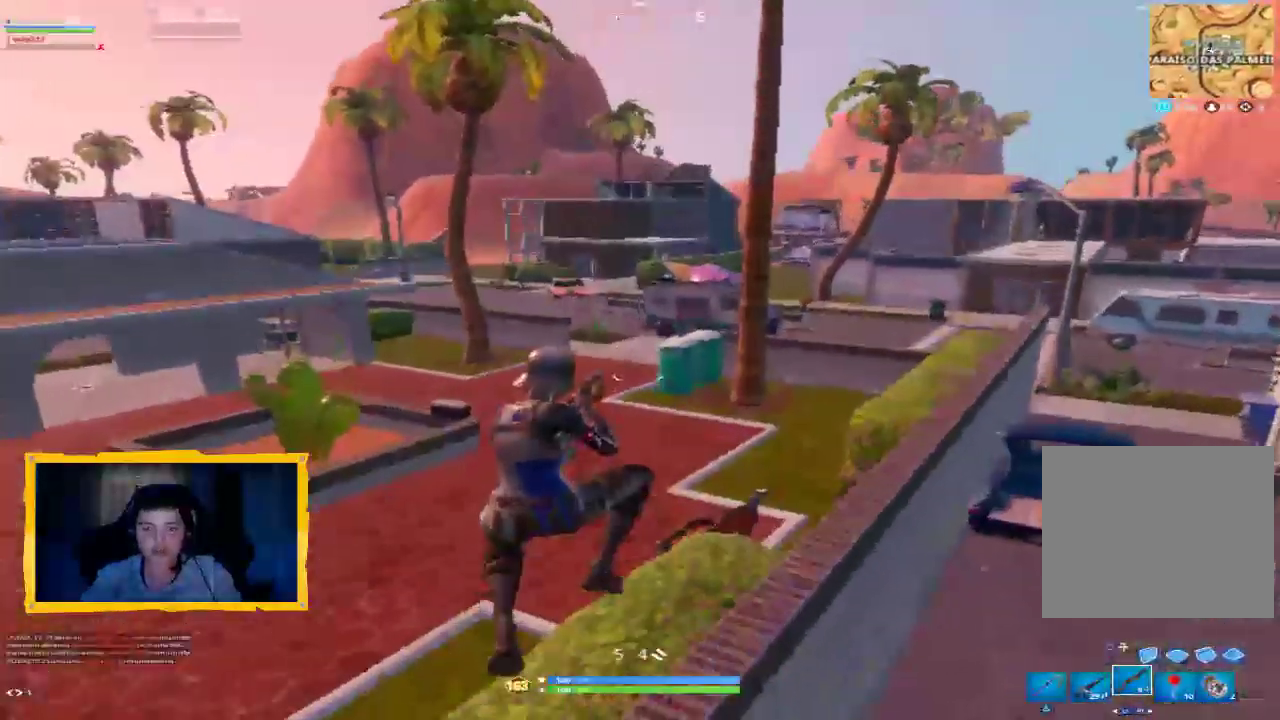
{"buttons": [], "left_stick": "up", "right_stick": "center", "events": [[67, "L3", "down"], [167, "L3", "up"]]}
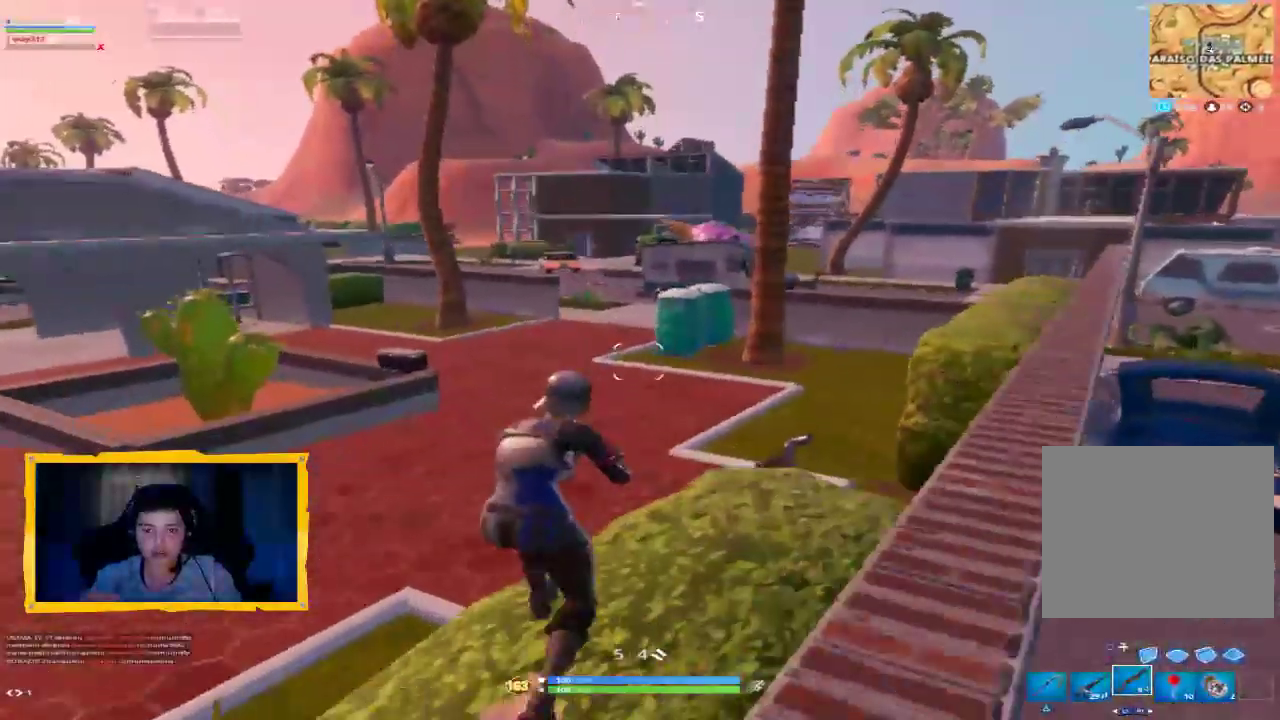
{"buttons": [], "left_stick": "up", "right_stick": "center", "events": [[200, "CROSS", "down"], [300, "CROSS", "up"], [367, "L3", "down"], [467, "L3", "up"]]}
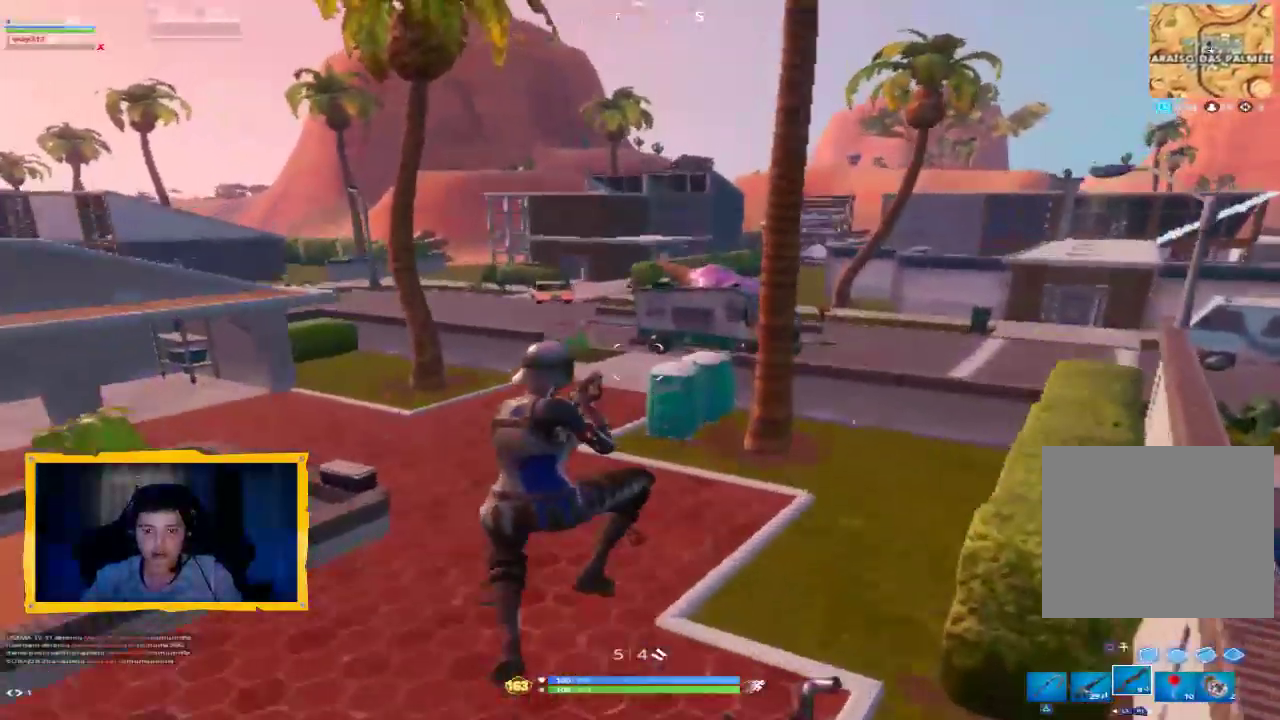
{"buttons": ["L1"], "left_stick": "up", "right_stick": "center", "events": [[367, "L1", "down"]]}
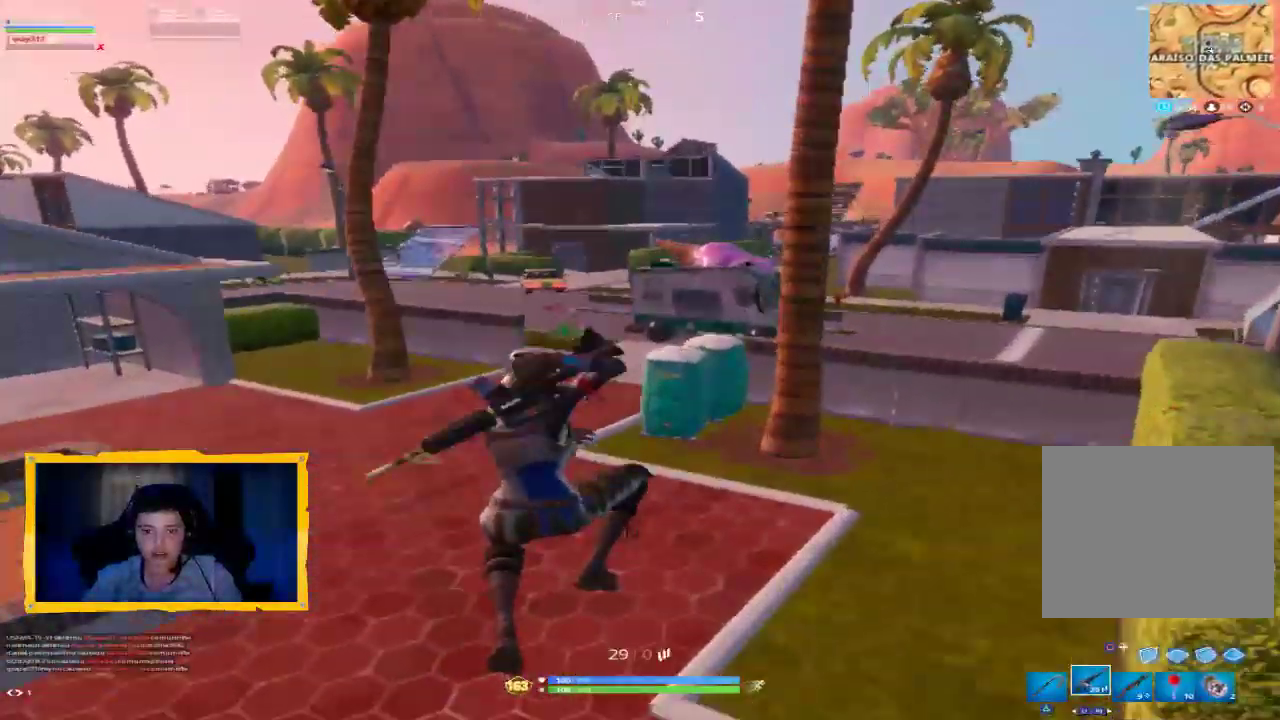
{"buttons": [], "left_stick": "up", "right_stick": "up-left", "events": [[33, "L1", "up"], [100, "right_stick", "up-left"]]}
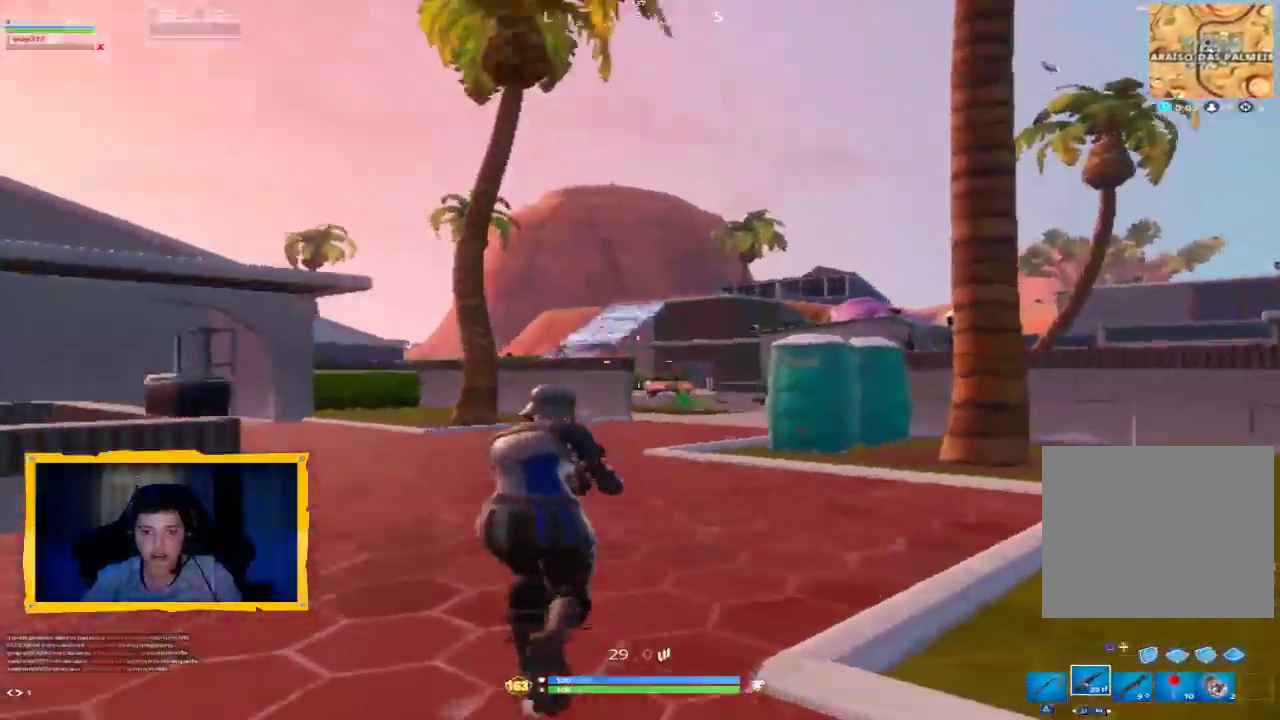
{"buttons": [], "left_stick": "up", "right_stick": "up", "events": [[67, "L3", "down"], [67, "right_stick", "center"], [167, "L3", "up"], [267, "right_stick", "up-left"], [400, "right_stick", "up"]]}
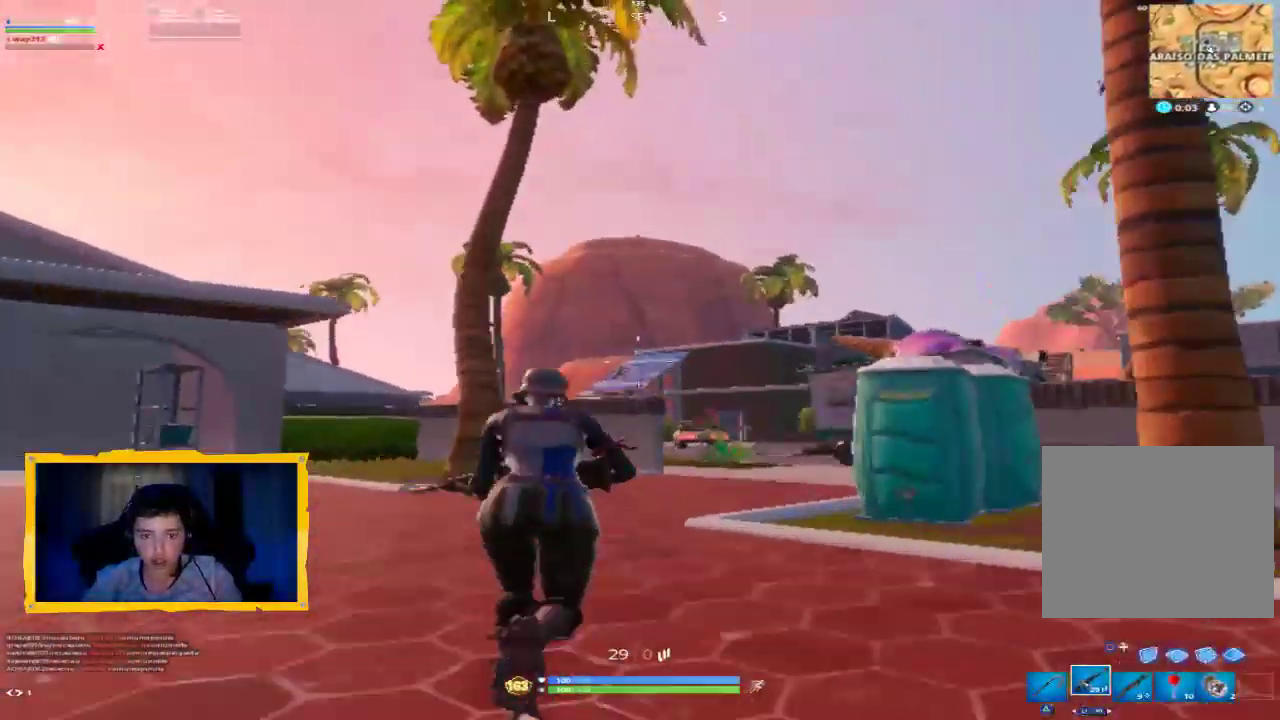
{"buttons": ["L2", "R2"], "left_stick": "up", "right_stick": "right", "events": [[67, "right_stick", "center"], [133, "L2", "down"], [200, "R2", "down"], [267, "L3", "down"], [300, "right_stick", "right"], [433, "L3", "up"]]}
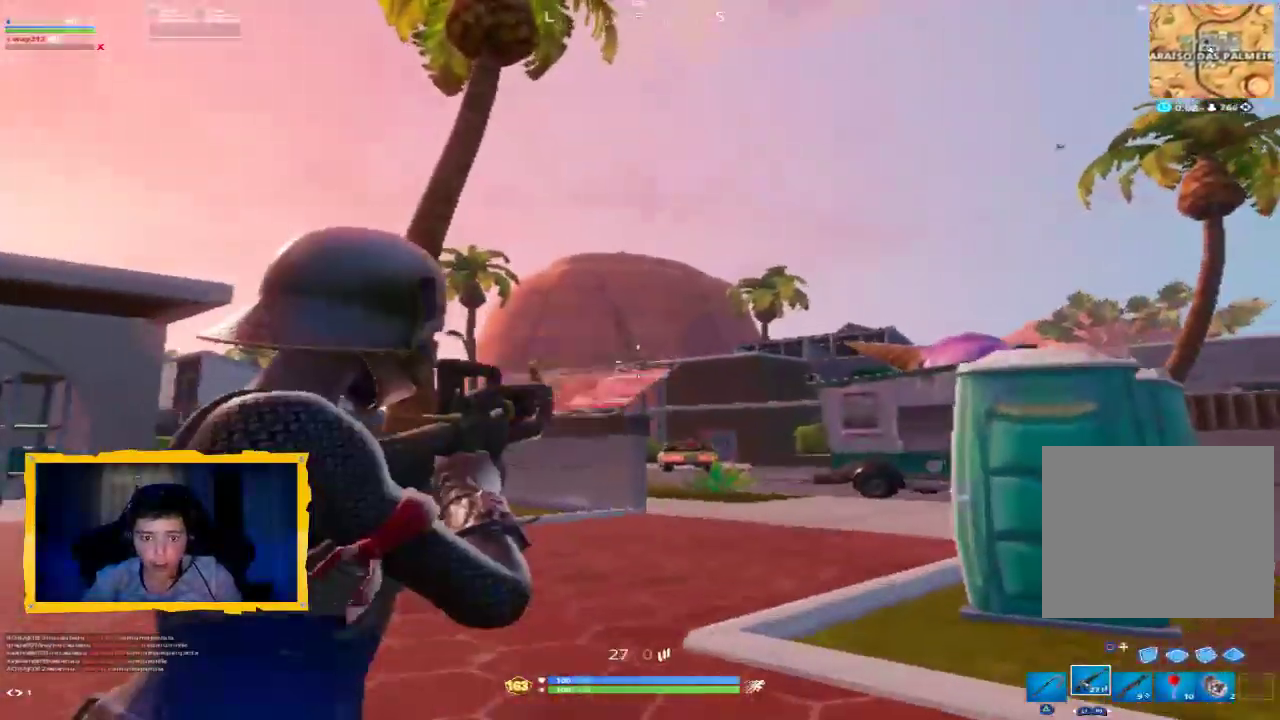
{"buttons": ["L2", "R2"], "left_stick": "up", "right_stick": "right", "events": [[133, "L3", "down"], [200, "right_stick", "up-right"], [267, "L3", "up"], [500, "right_stick", "right"]]}
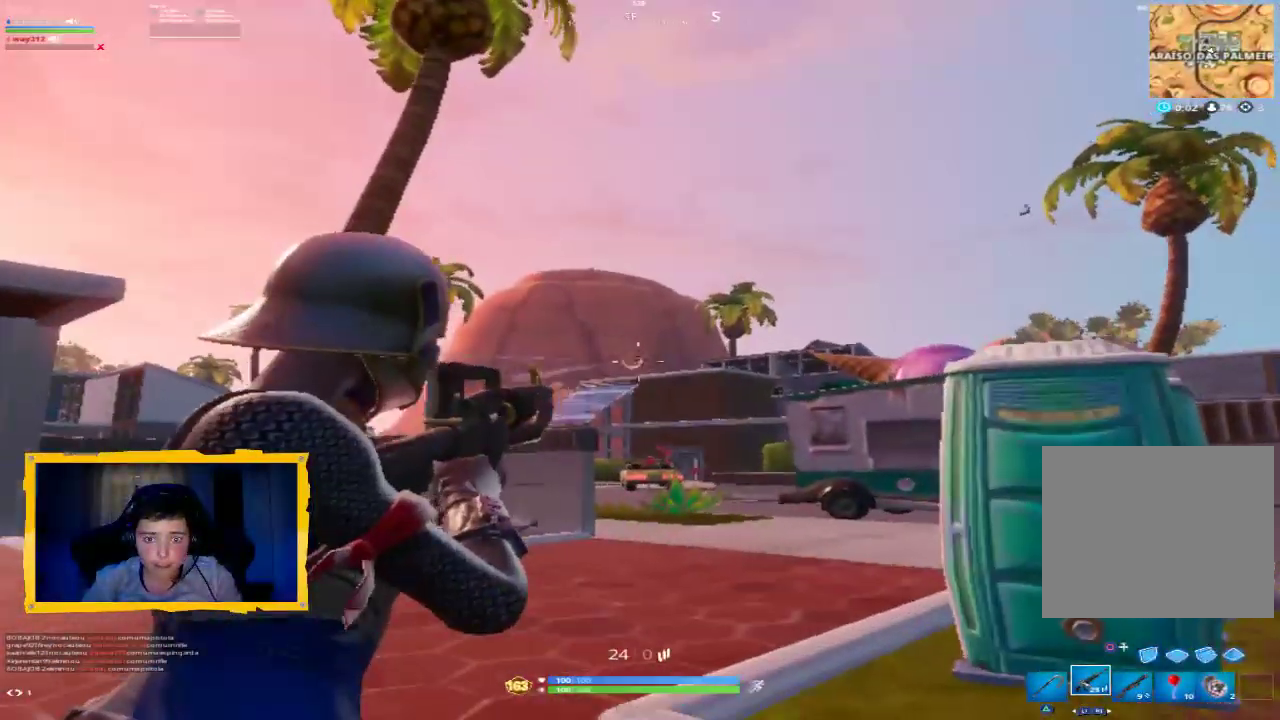
{"buttons": ["R2"], "left_stick": "up", "right_stick": "down", "events": [[200, "right_stick", "center"], [233, "L3", "down"], [300, "right_stick", "down"], [367, "L3", "up"], [500, "L2", "up"]]}
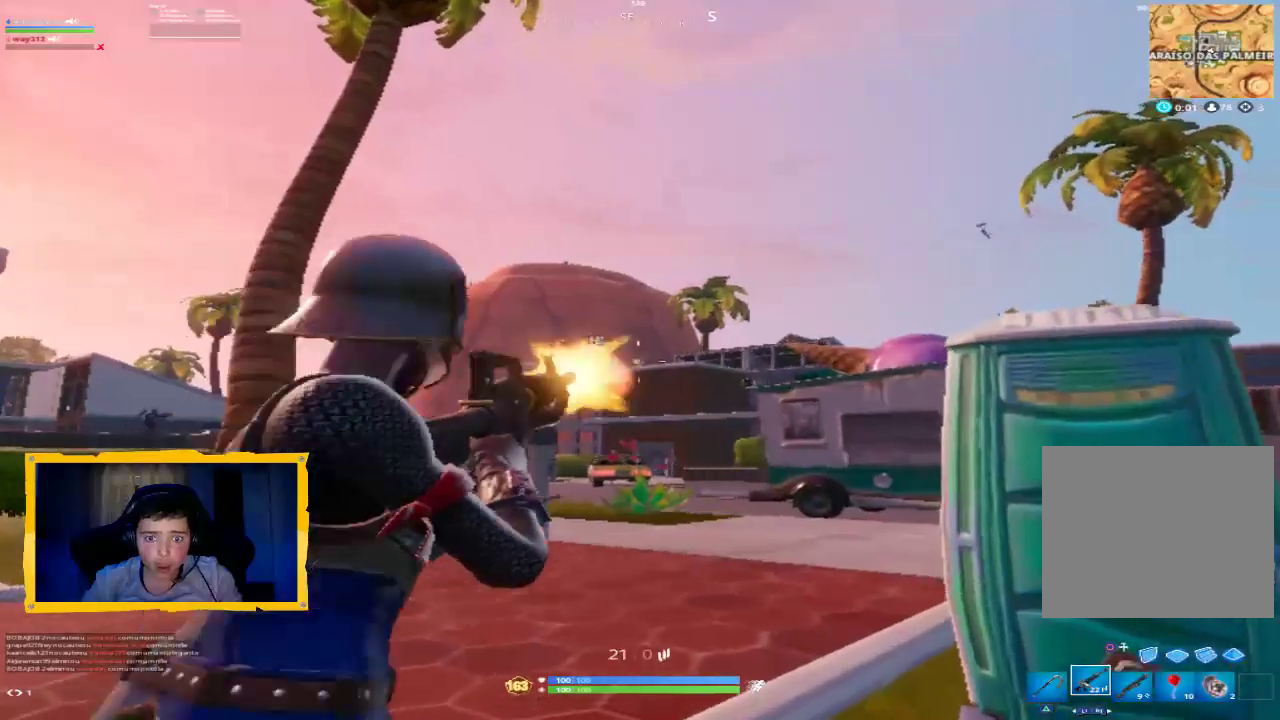
{"buttons": [], "left_stick": "up", "right_stick": "center", "events": [[33, "R2", "up"], [33, "right_stick", "right"], [100, "R2", "down"], [200, "right_stick", "center"], [267, "L2", "down"], [400, "L3", "down"], [467, "R2", "up"], [500, "L2", "up"], [500, "L3", "up"]]}
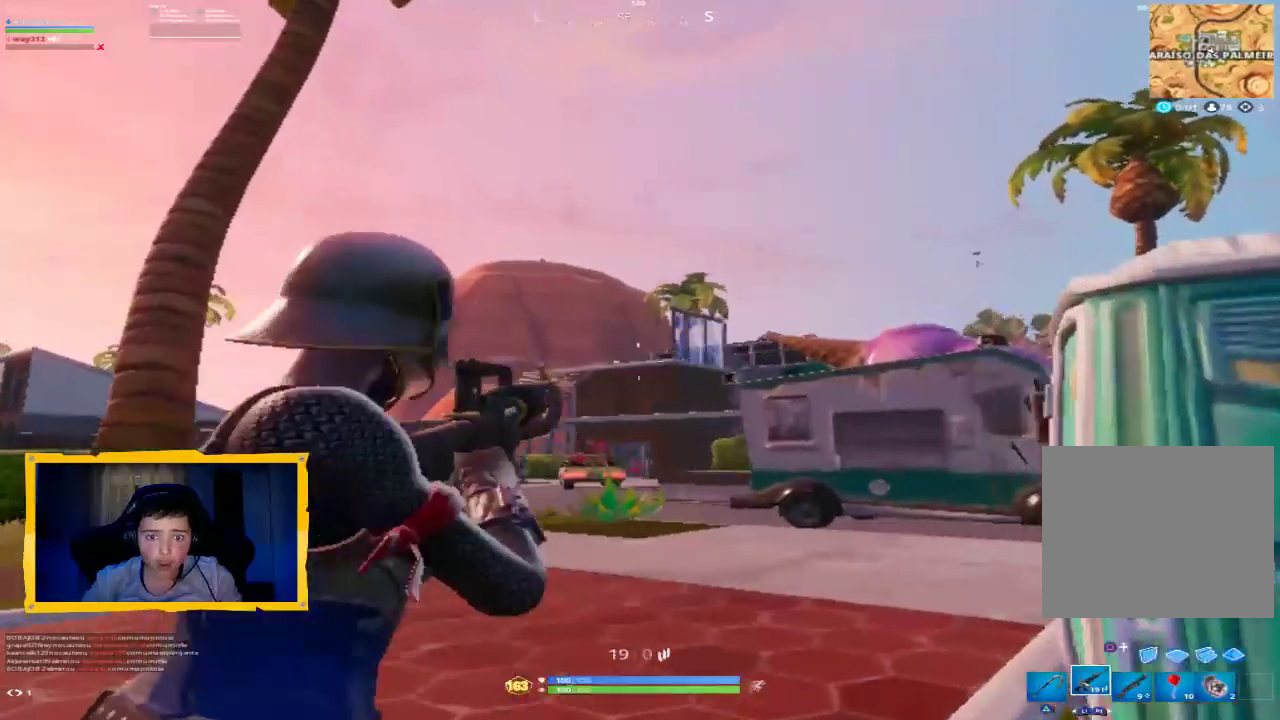
{"buttons": [], "left_stick": "up", "right_stick": "down-left", "events": [[100, "SQUARE", "down"], [167, "SQUARE", "up"], [233, "SQUARE", "down"], [267, "L3", "down"], [300, "SQUARE", "up"], [367, "right_stick", "down-left"], [400, "L3", "up"]]}